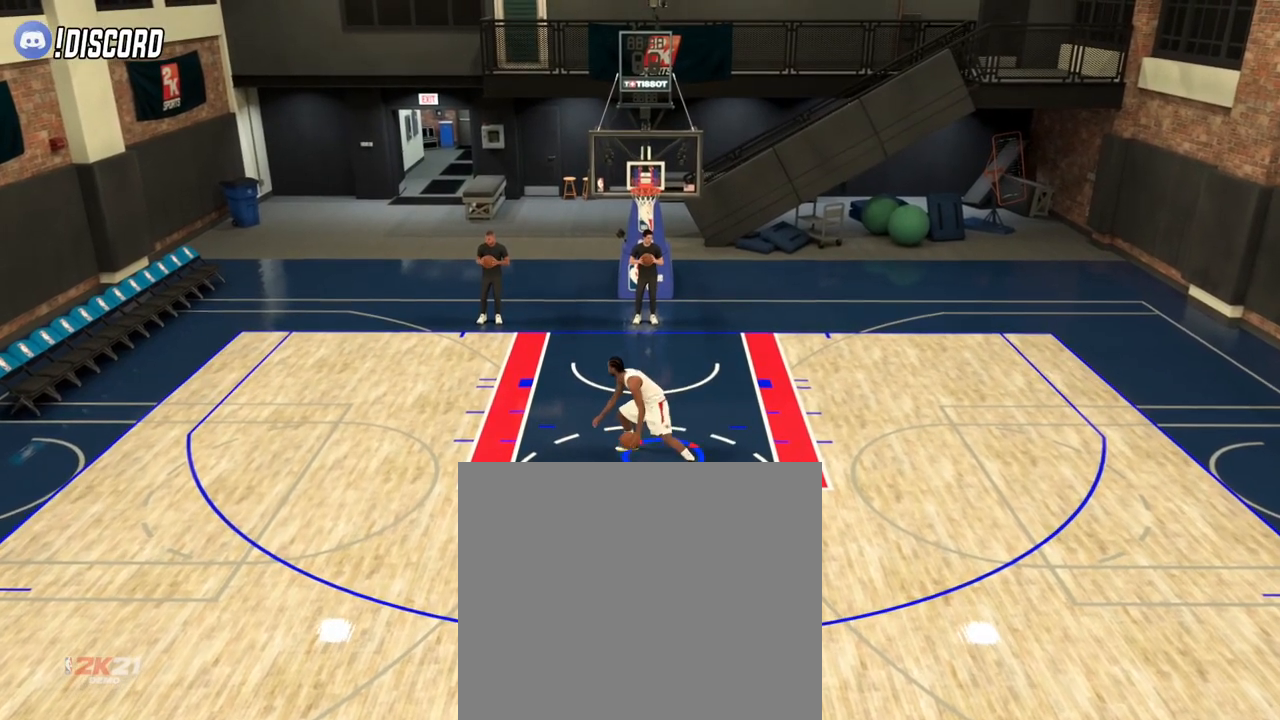
Gameplay with a controller (PlayStation layout); each line is a JSON object with the inputs held at the frame after it. "events" lists button and stick changes between this image and that frame as [ms after this image, input, new state], when the widget could be followed in between.
{"buttons": ["L2"], "left_stick": "up", "right_stick": "center", "events": [[150, "left_stick", "up"], [200, "SQUARE", "down"], [234, "SQUARE", "up"], [350, "SQUARE", "down"], [384, "SQUARE", "up"]]}
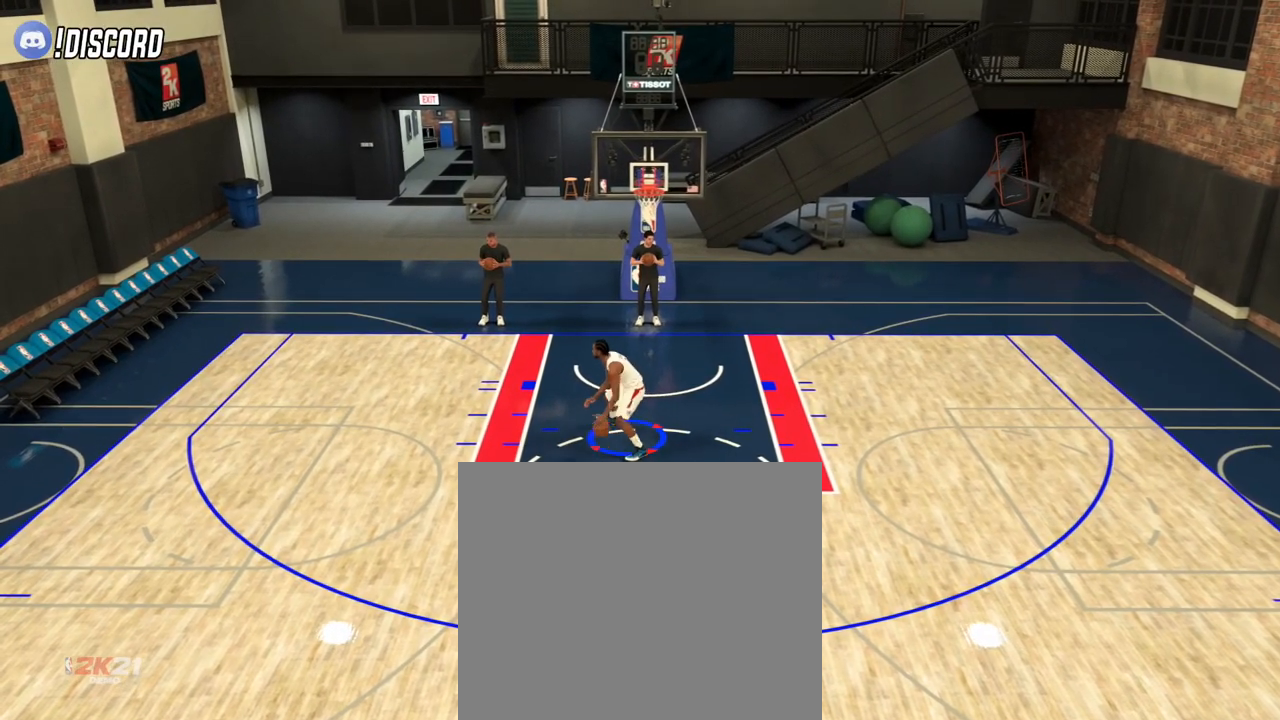
{"buttons": ["SQUARE", "L2"], "left_stick": "up", "right_stick": "center", "events": [[250, "SQUARE", "down"]]}
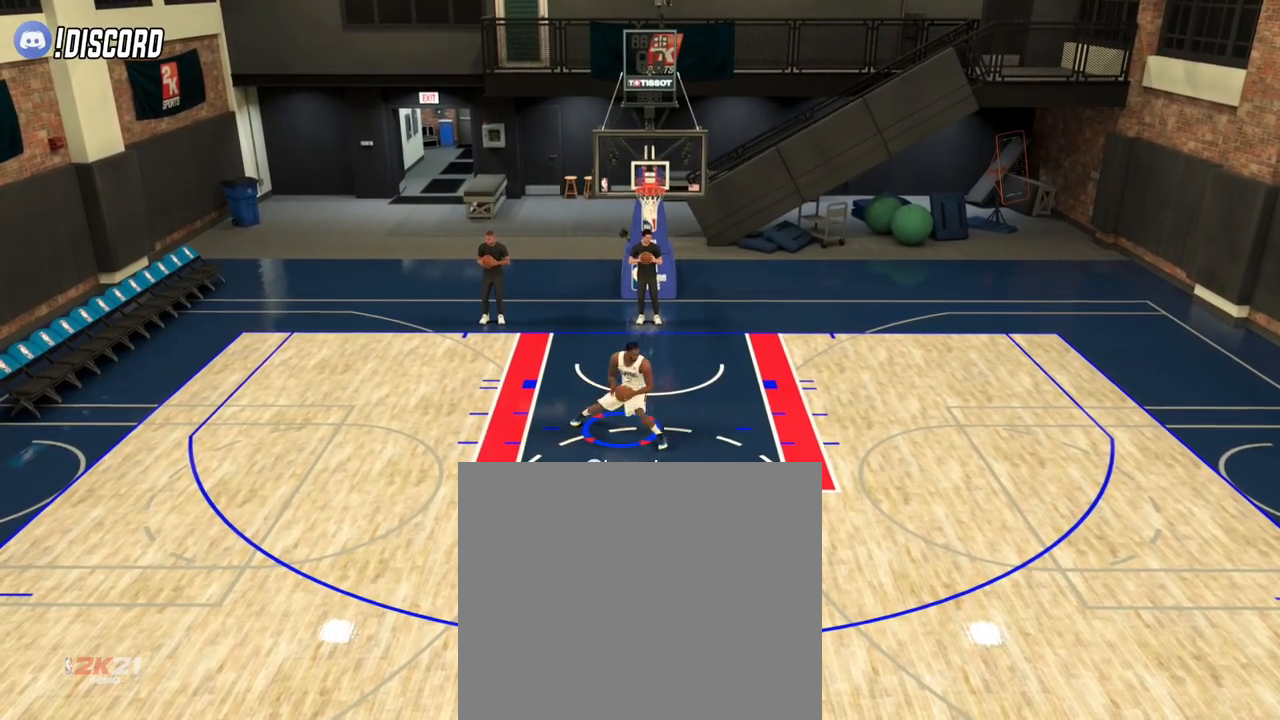
{"buttons": ["L2"], "left_stick": "up", "right_stick": "center", "events": [[484, "SQUARE", "up"]]}
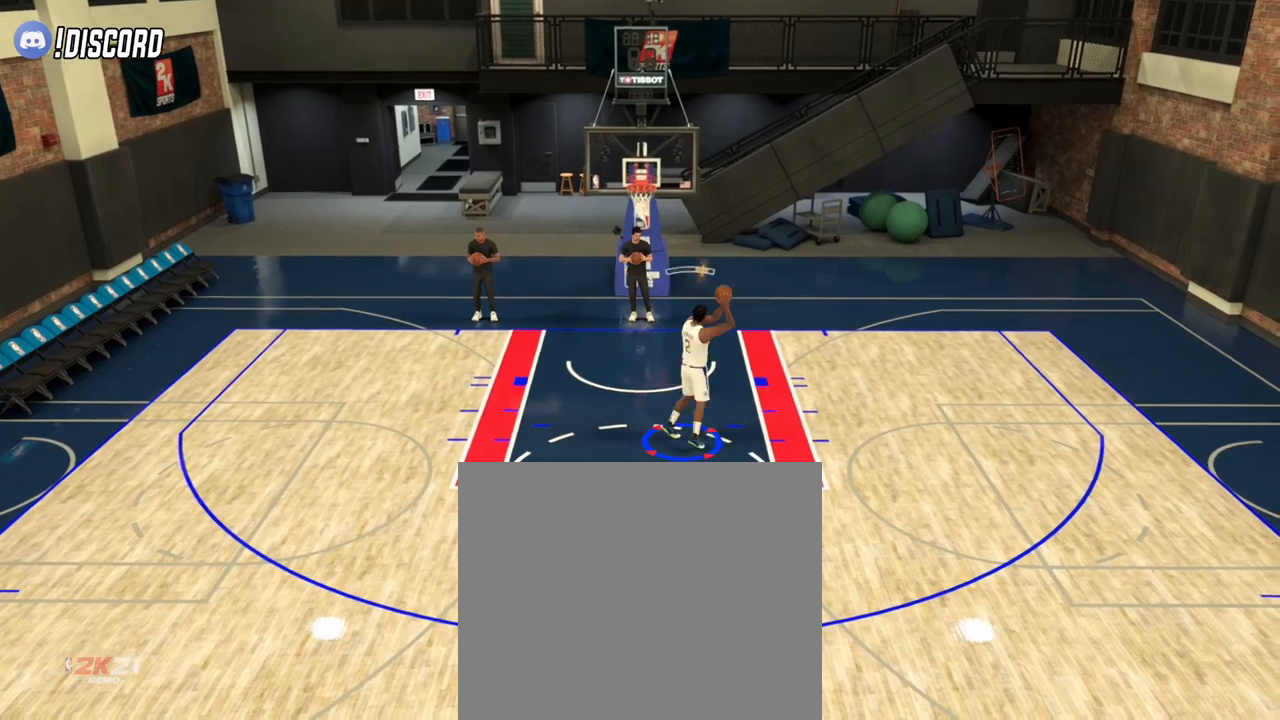
{"buttons": [], "left_stick": "center", "right_stick": "center", "events": [[417, "L2", "up"], [500, "left_stick", "center"]]}
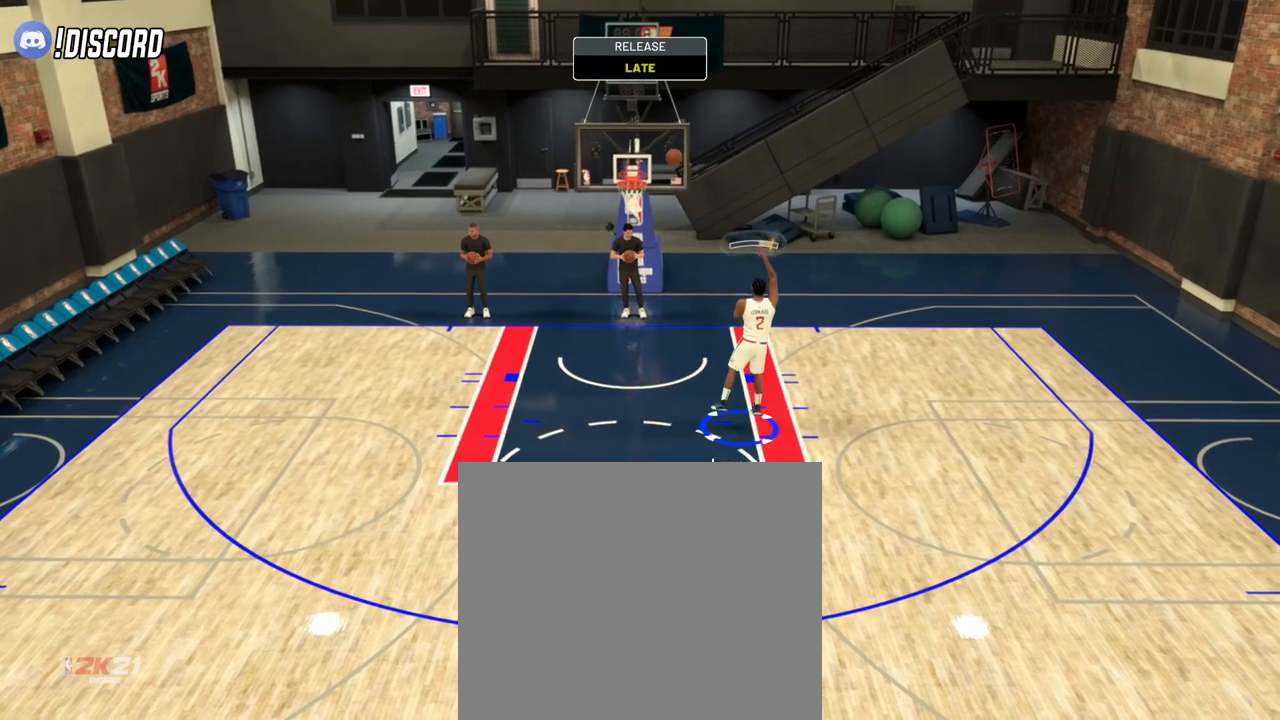
{"buttons": [], "left_stick": "center", "right_stick": "center", "events": []}
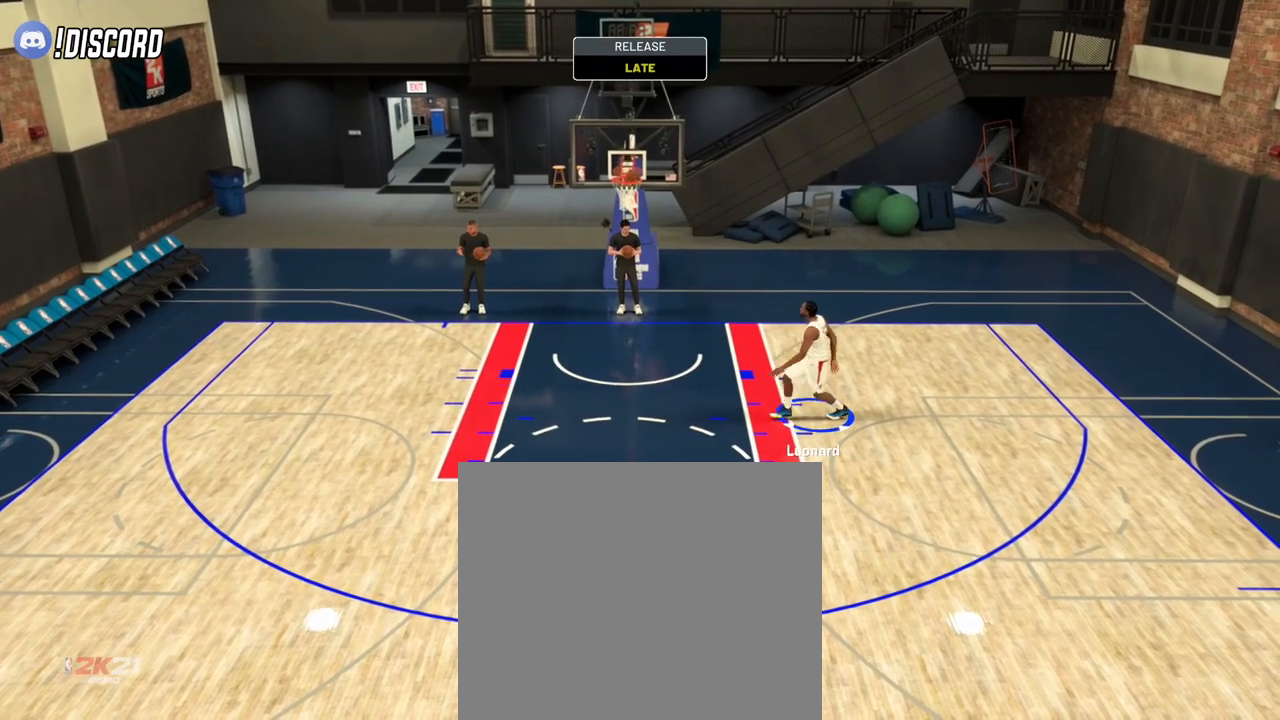
{"buttons": [], "left_stick": "center", "right_stick": "center", "events": []}
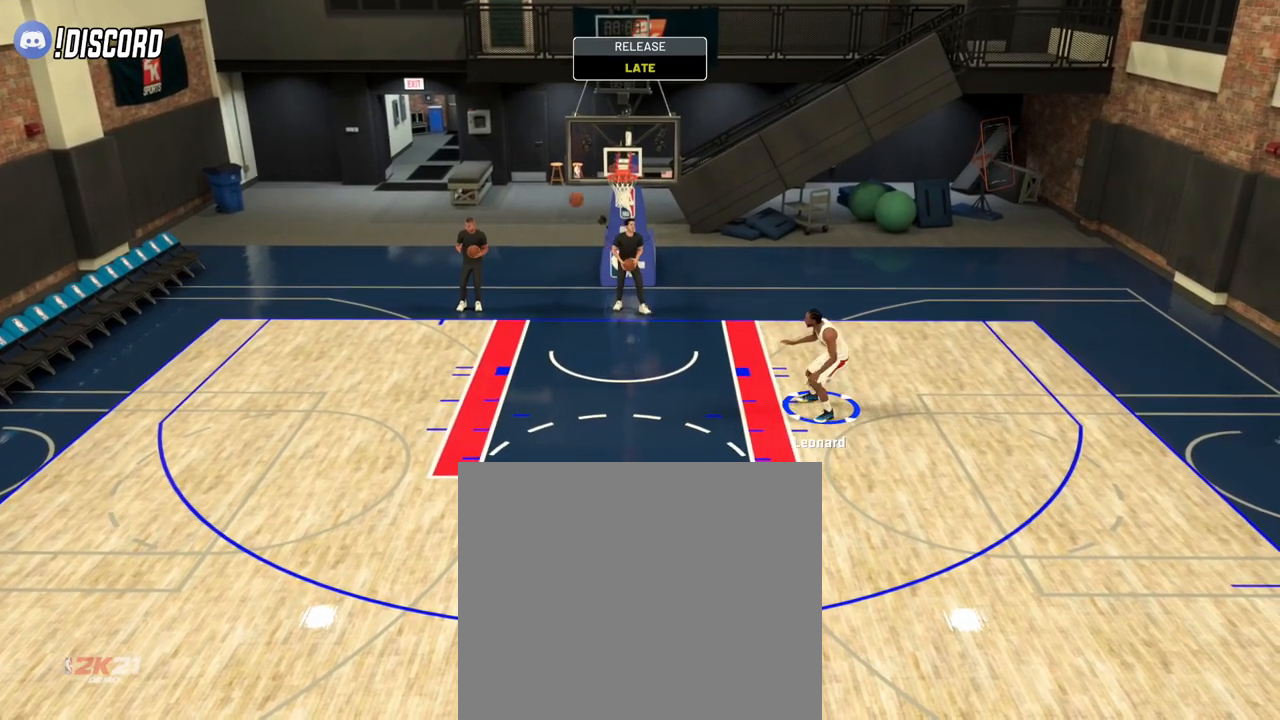
{"buttons": [], "left_stick": "down", "right_stick": "center", "events": [[50, "left_stick", "down"]]}
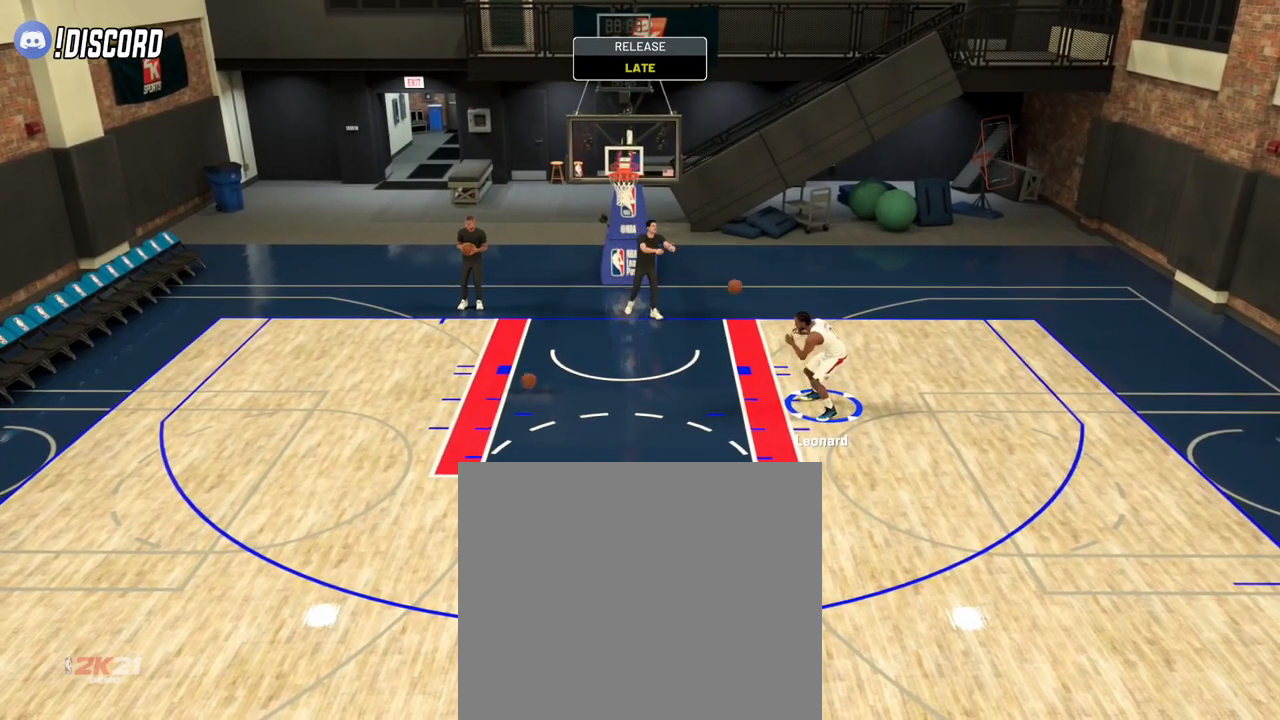
{"buttons": ["R2"], "left_stick": "down", "right_stick": "center", "events": [[200, "R2", "down"]]}
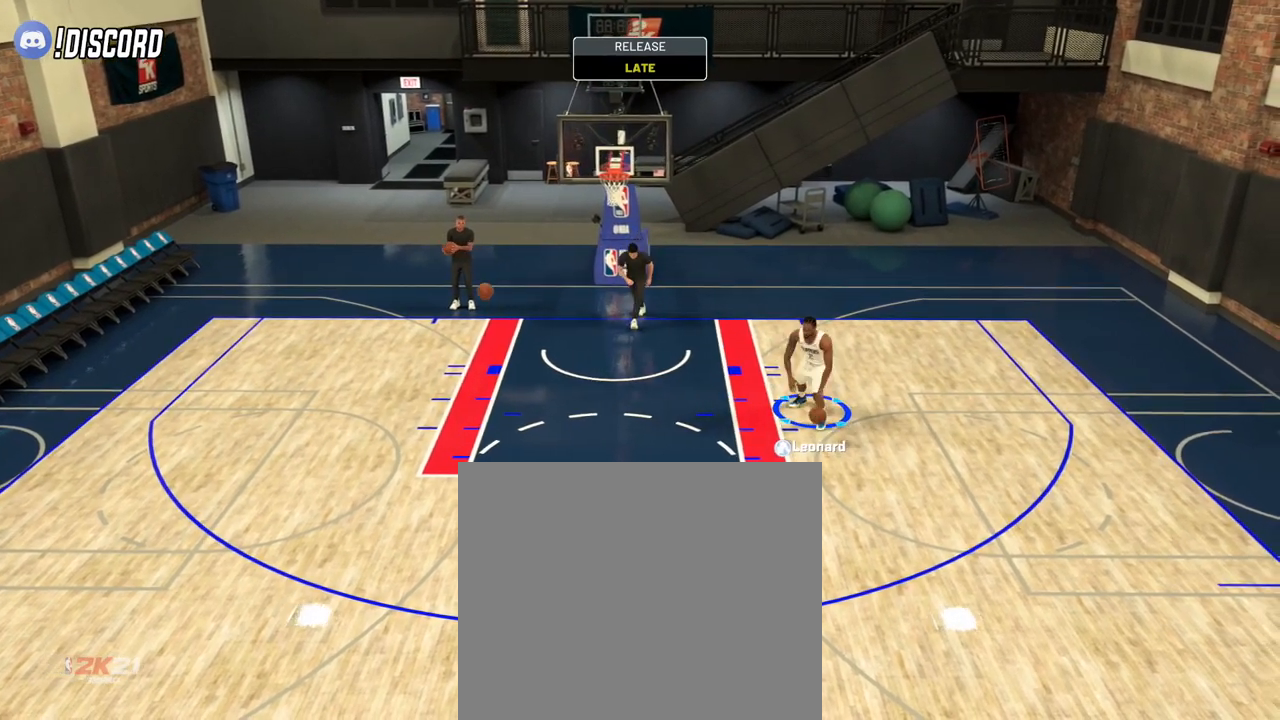
{"buttons": ["R2"], "left_stick": "down-left", "right_stick": "center", "events": [[83, "left_stick", "down-left"]]}
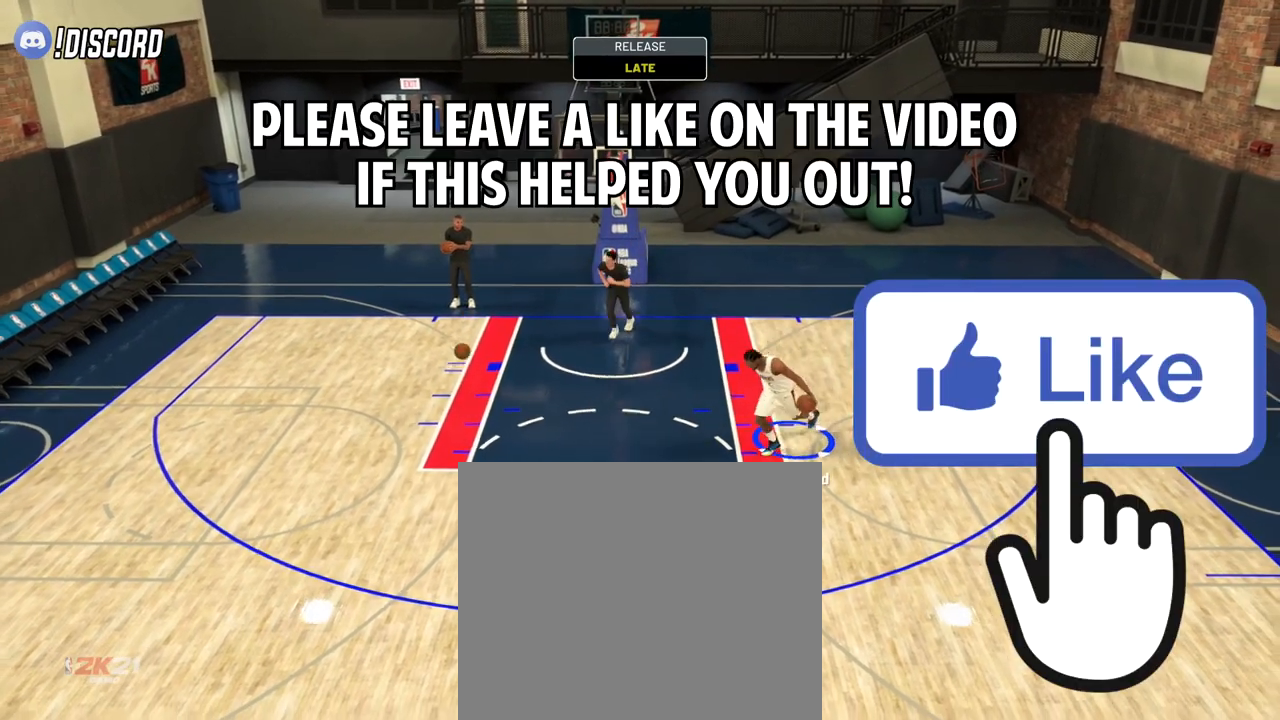
{"buttons": [], "left_stick": "center", "right_stick": "right", "events": [[367, "R2", "up"], [433, "left_stick", "center"], [450, "right_stick", "right"]]}
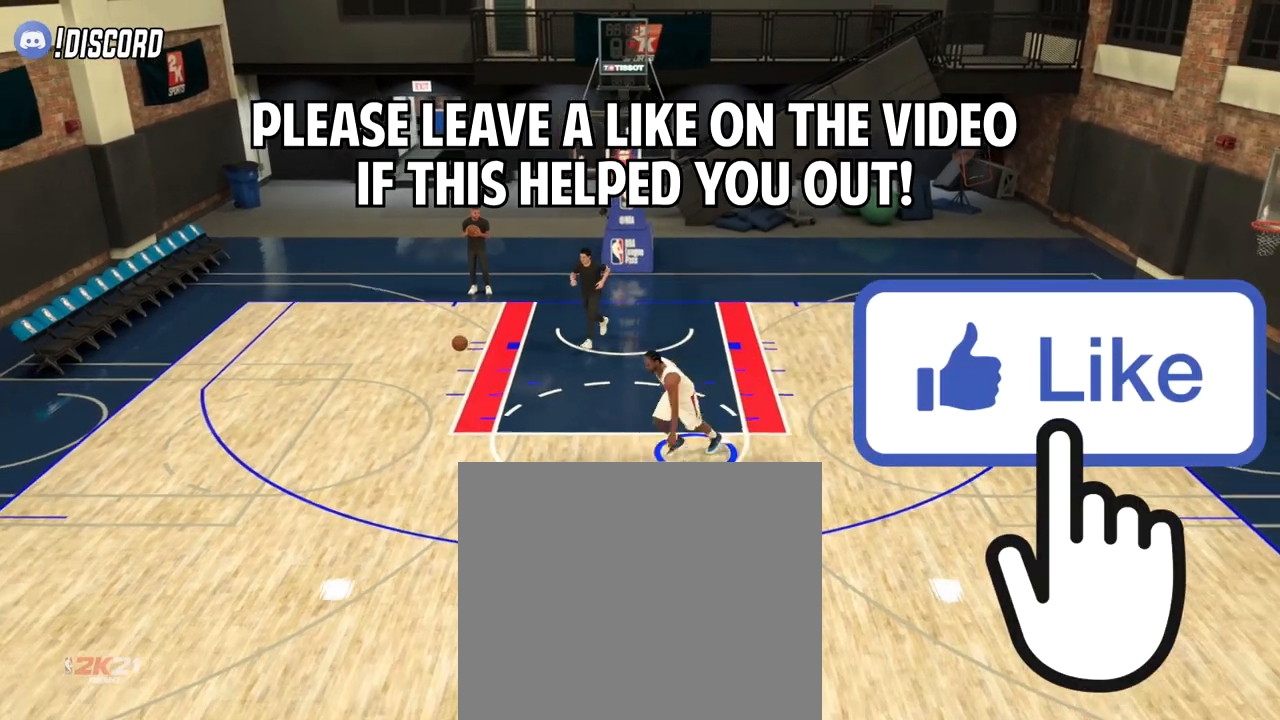
{"buttons": [], "left_stick": "center", "right_stick": "center", "events": [[67, "right_stick", "center"]]}
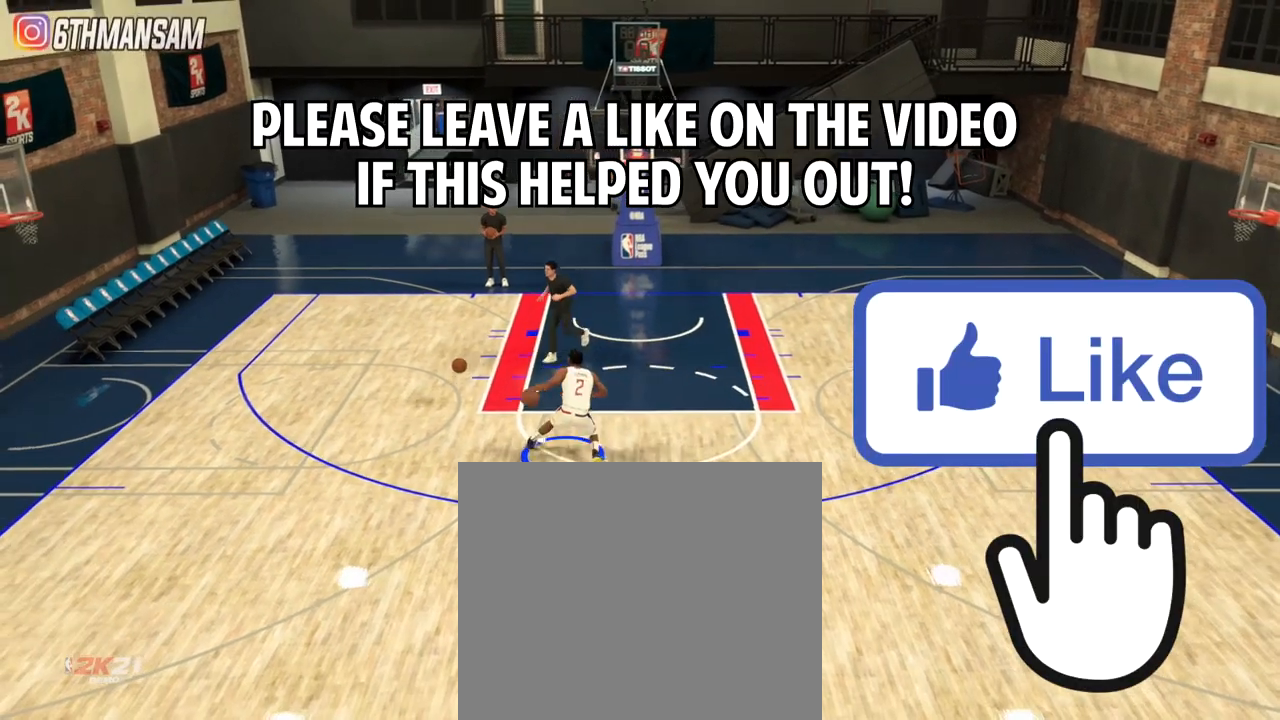
{"buttons": [], "left_stick": "center", "right_stick": "up", "events": [[100, "right_stick", "up"]]}
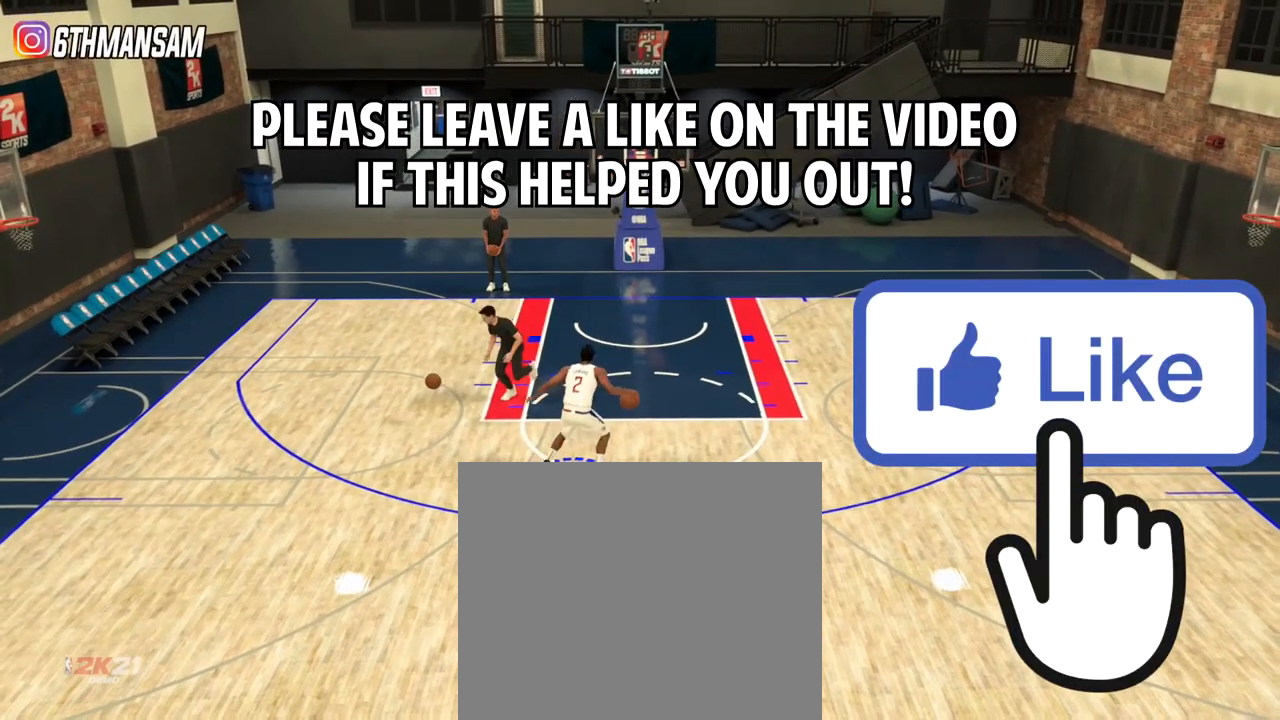
{"buttons": [], "left_stick": "center", "right_stick": "up", "events": []}
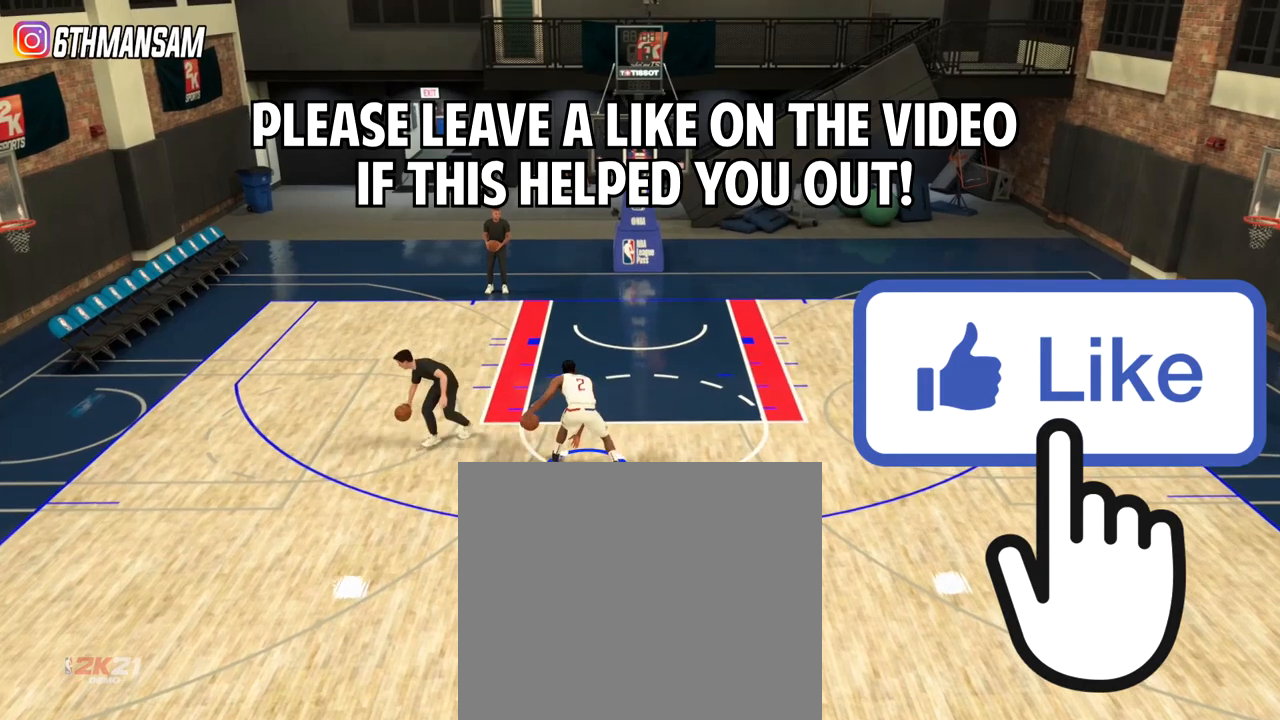
{"buttons": [], "left_stick": "down-right", "right_stick": "center", "events": [[166, "left_stick", "down-right"], [483, "right_stick", "center"]]}
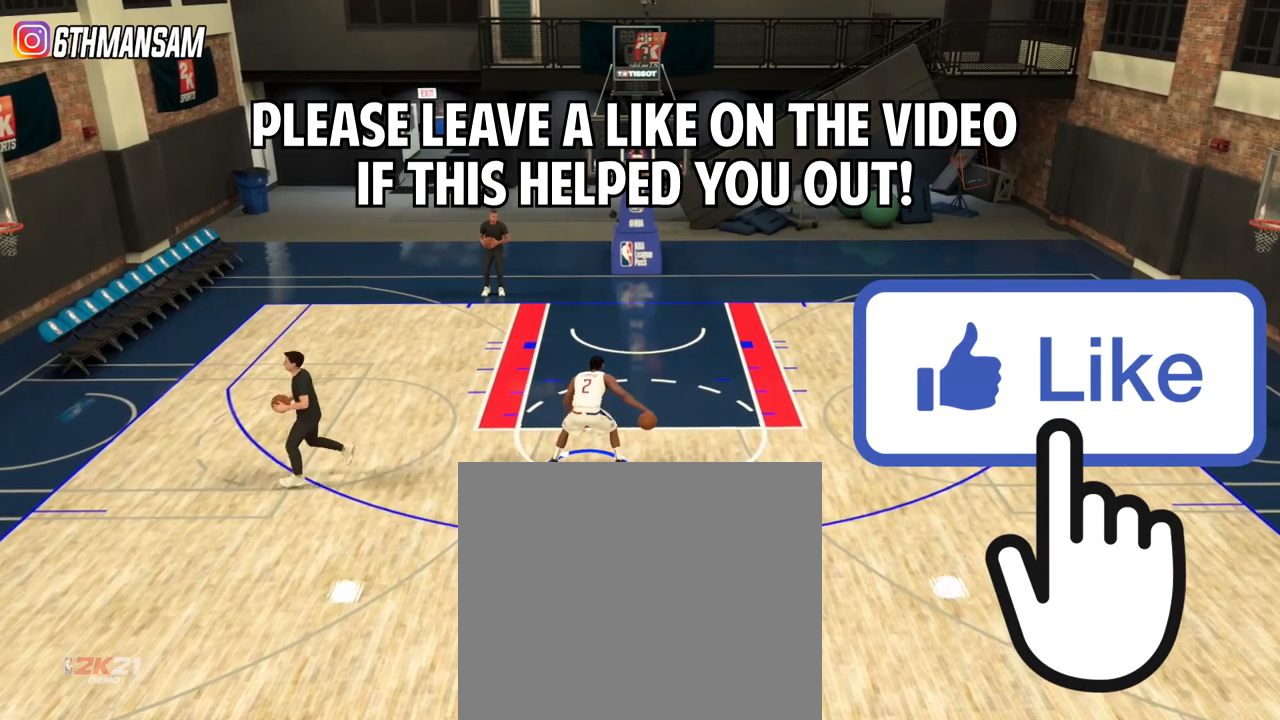
{"buttons": [], "left_stick": "down", "right_stick": "center", "events": [[384, "left_stick", "down"]]}
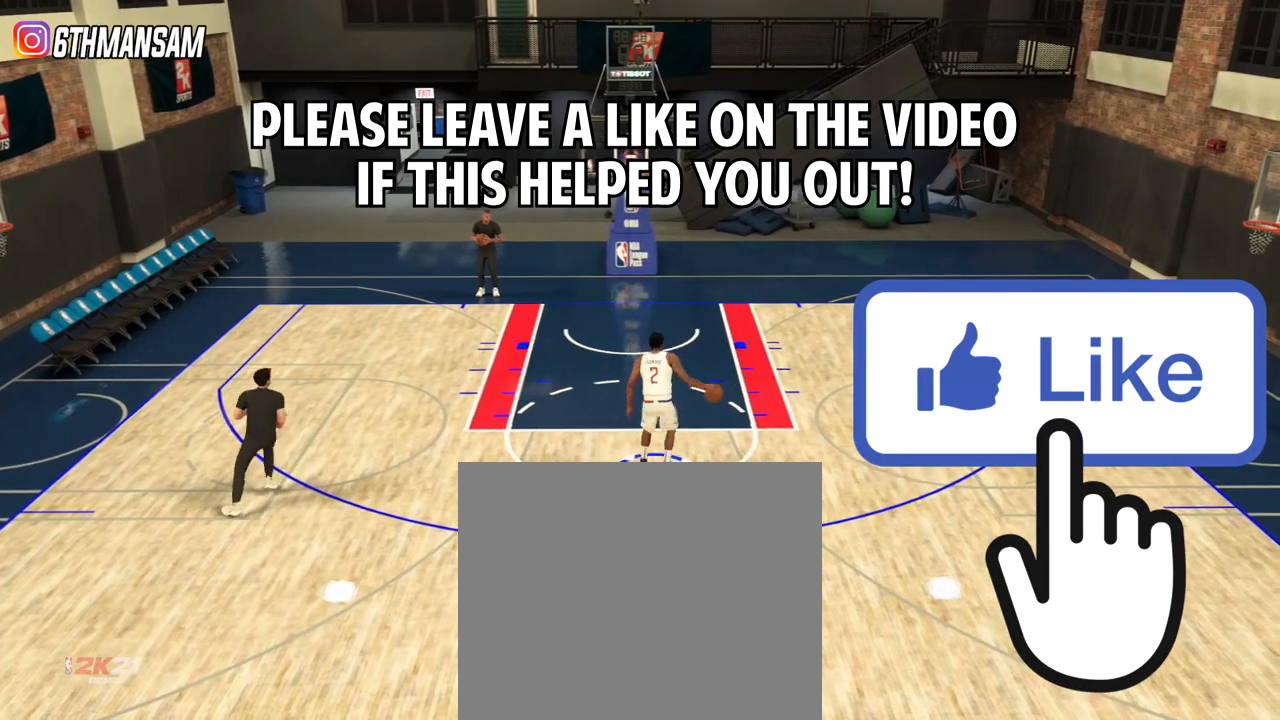
{"buttons": [], "left_stick": "down", "right_stick": "center", "events": []}
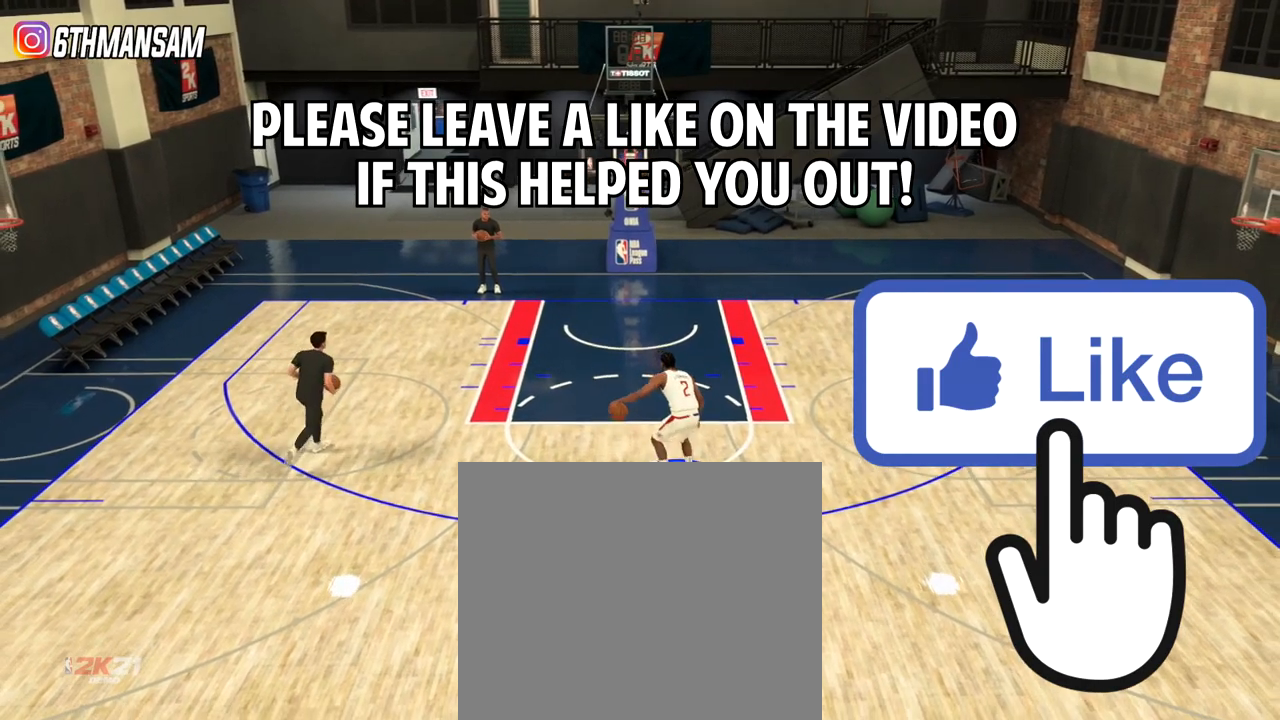
{"buttons": [], "left_stick": "down-left", "right_stick": "center", "events": [[300, "left_stick", "down-left"]]}
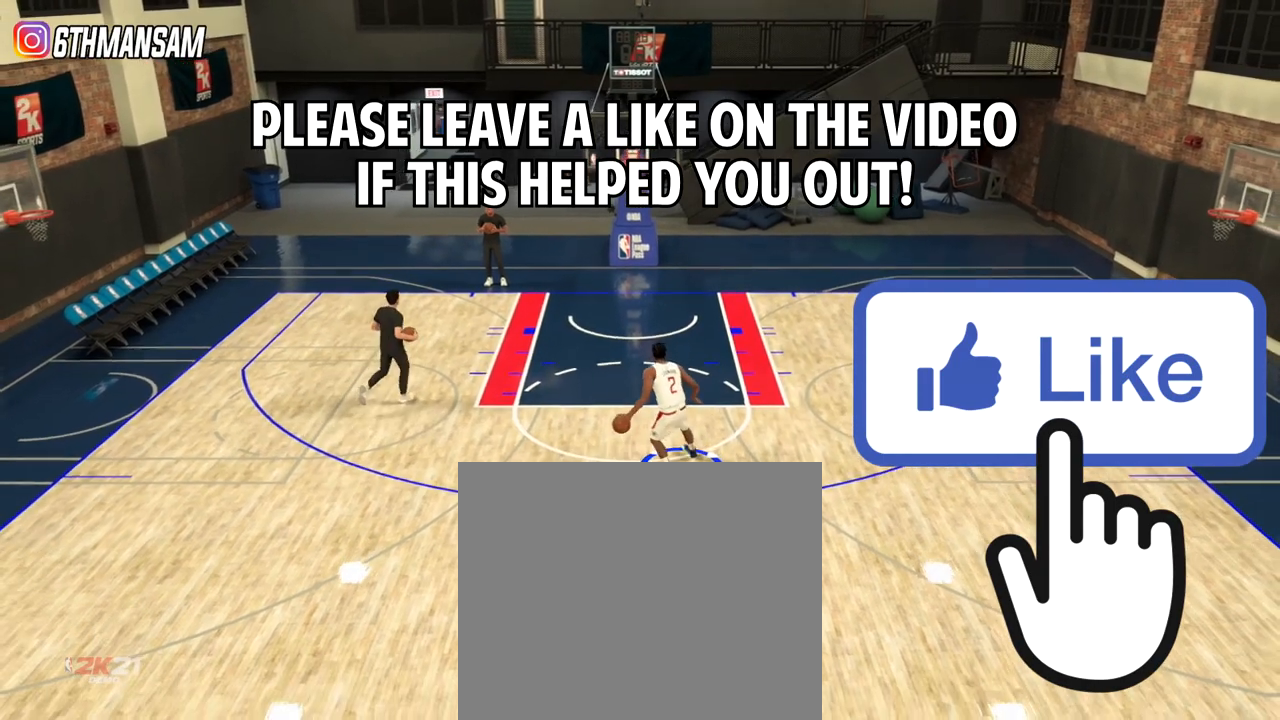
{"buttons": [], "left_stick": "center", "right_stick": "center", "events": [[100, "left_stick", "center"]]}
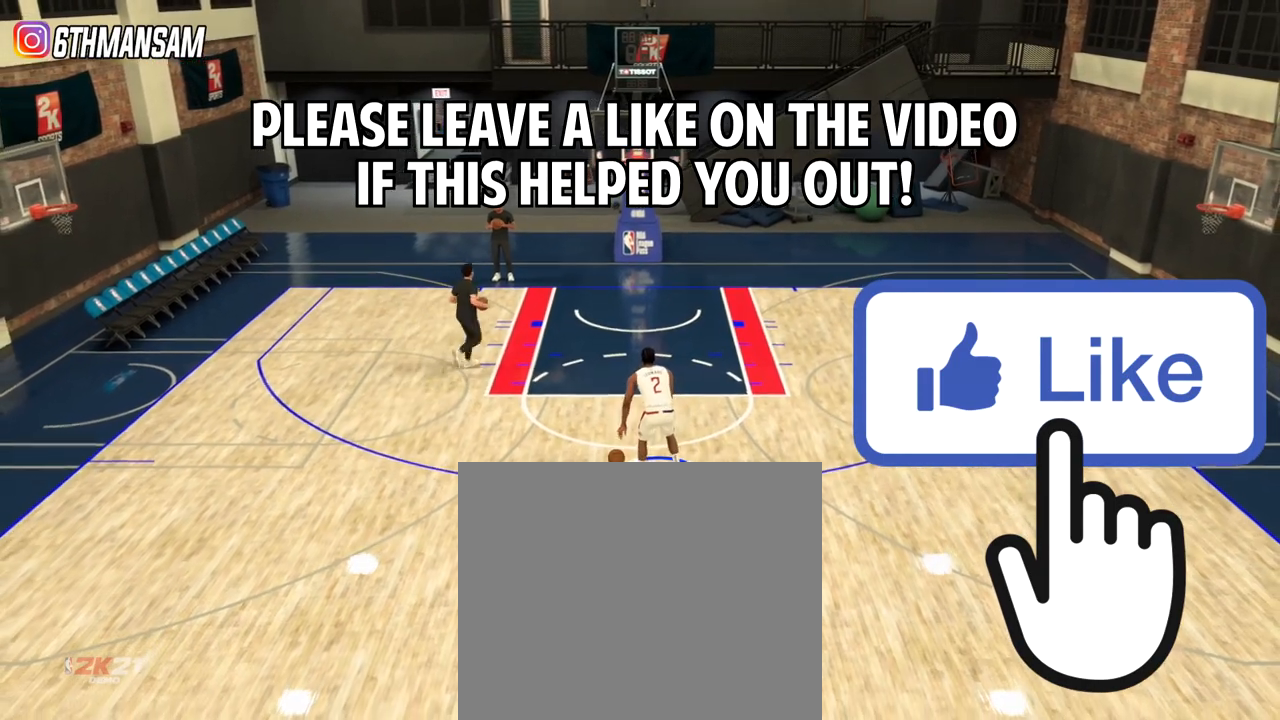
{"buttons": [], "left_stick": "center", "right_stick": "center", "events": []}
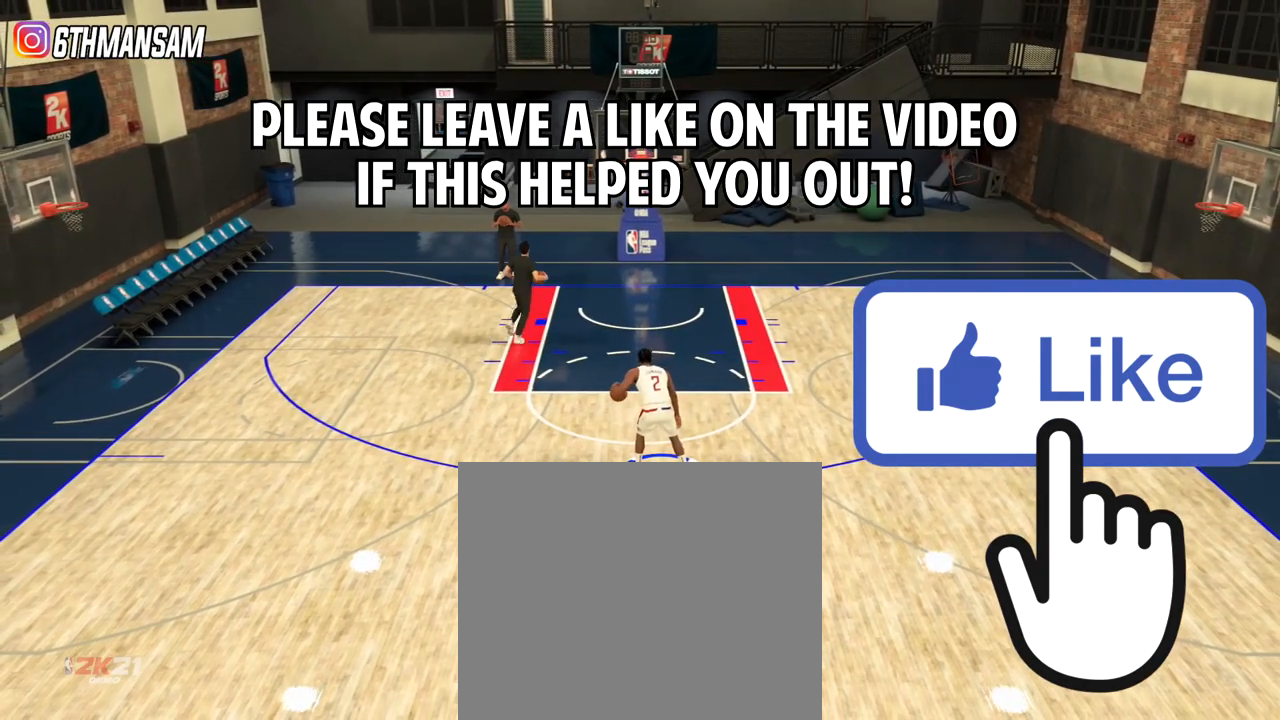
{"buttons": [], "left_stick": "center", "right_stick": "center", "events": []}
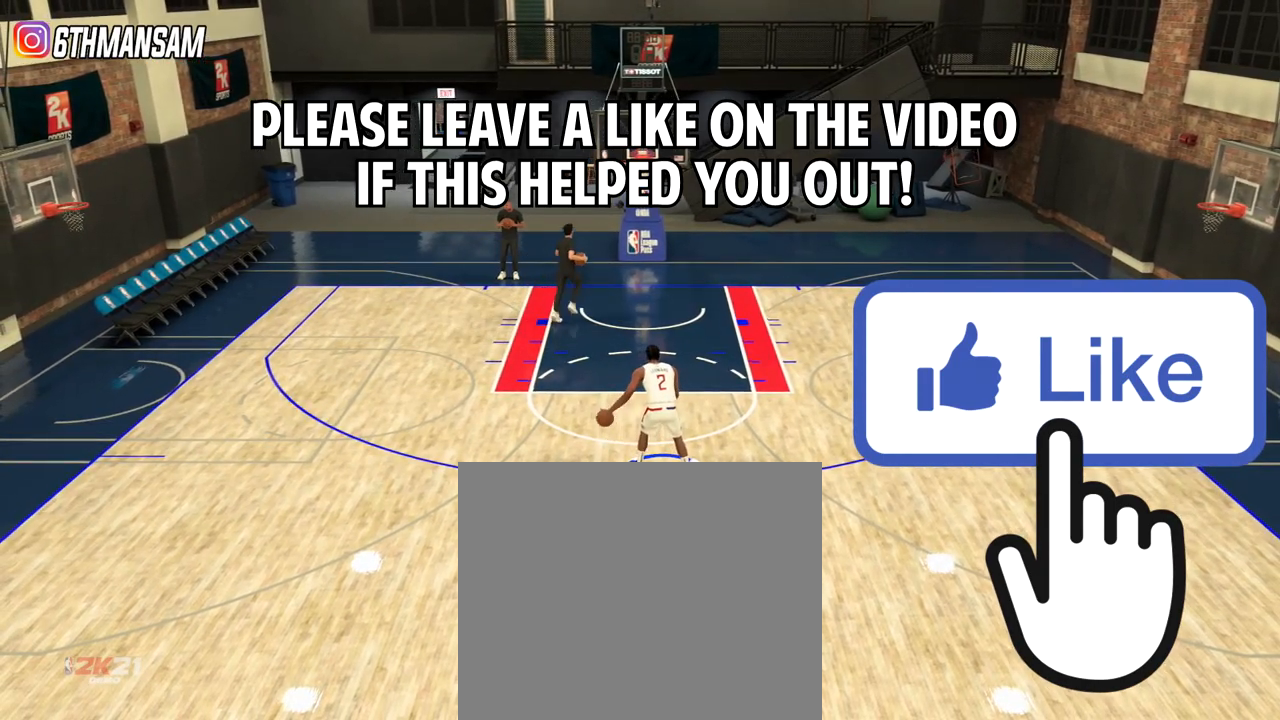
{"buttons": [], "left_stick": "center", "right_stick": "center", "events": []}
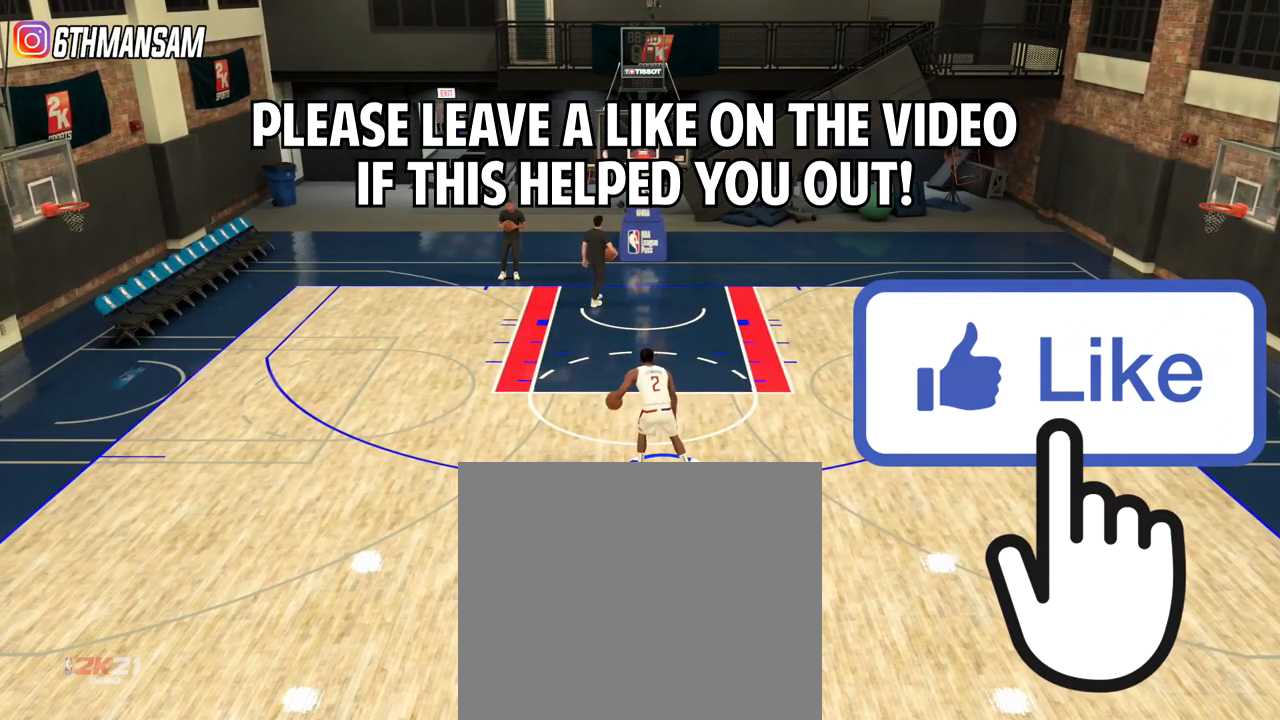
{"buttons": [], "left_stick": "center", "right_stick": "center", "events": []}
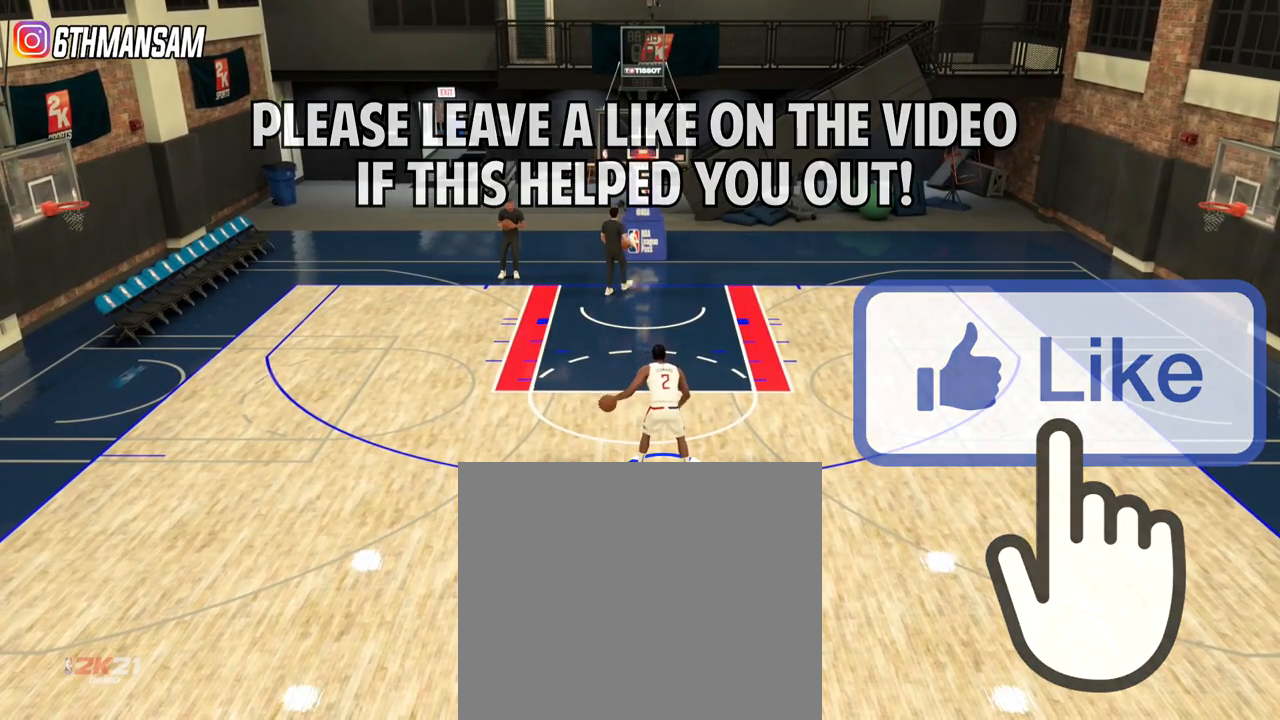
{"buttons": [], "left_stick": "center", "right_stick": "center", "events": [[17, "left_stick", "left"], [400, "left_stick", "center"]]}
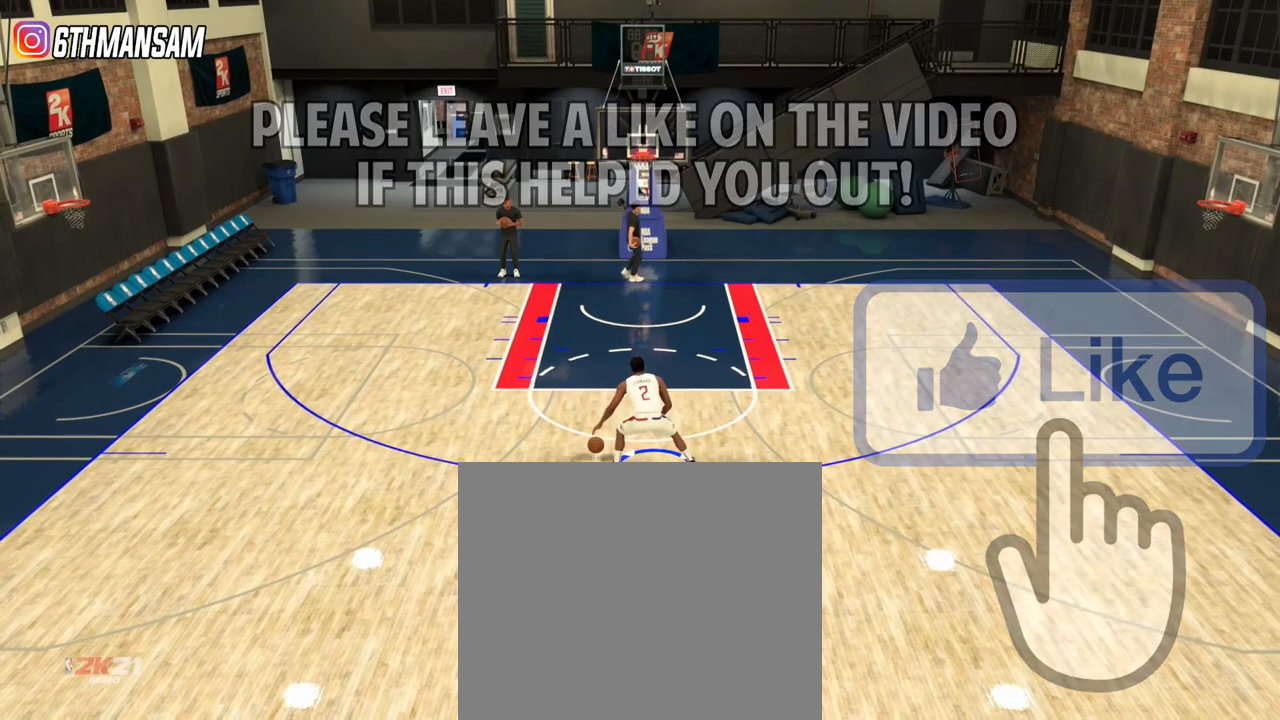
{"buttons": [], "left_stick": "center", "right_stick": "center", "events": []}
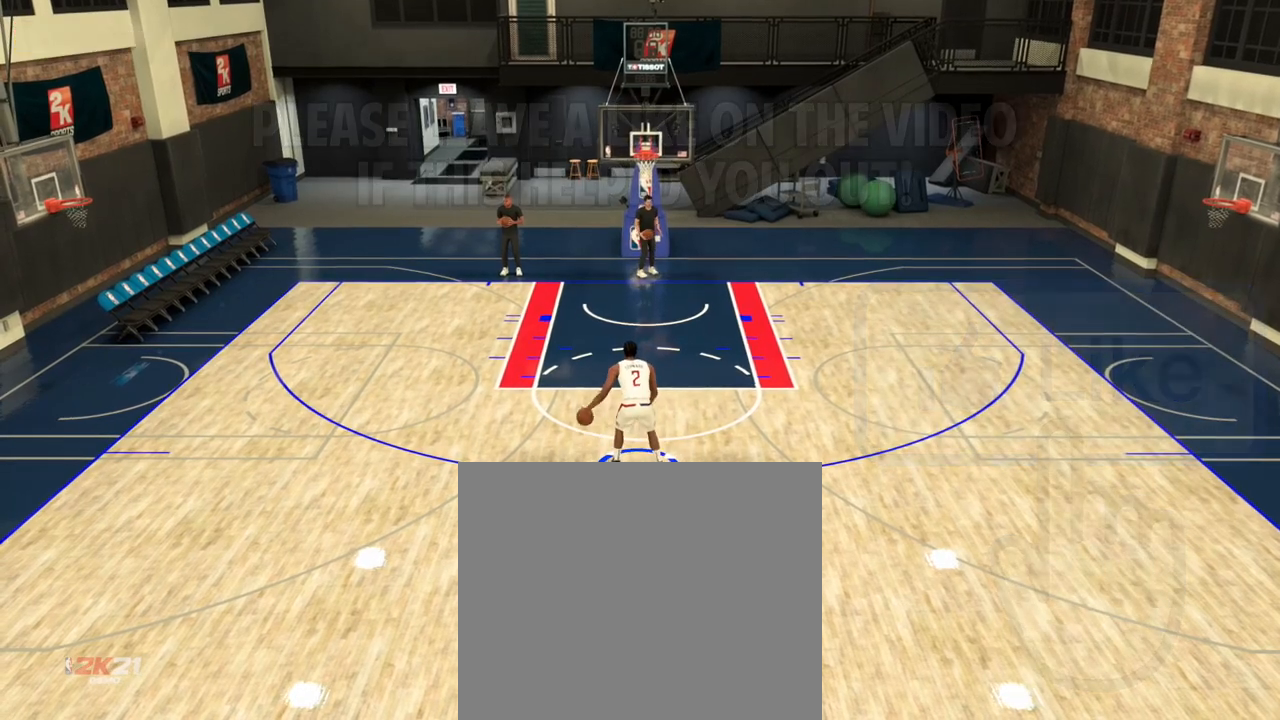
{"buttons": [], "left_stick": "up-right", "right_stick": "center", "events": [[467, "left_stick", "up-right"]]}
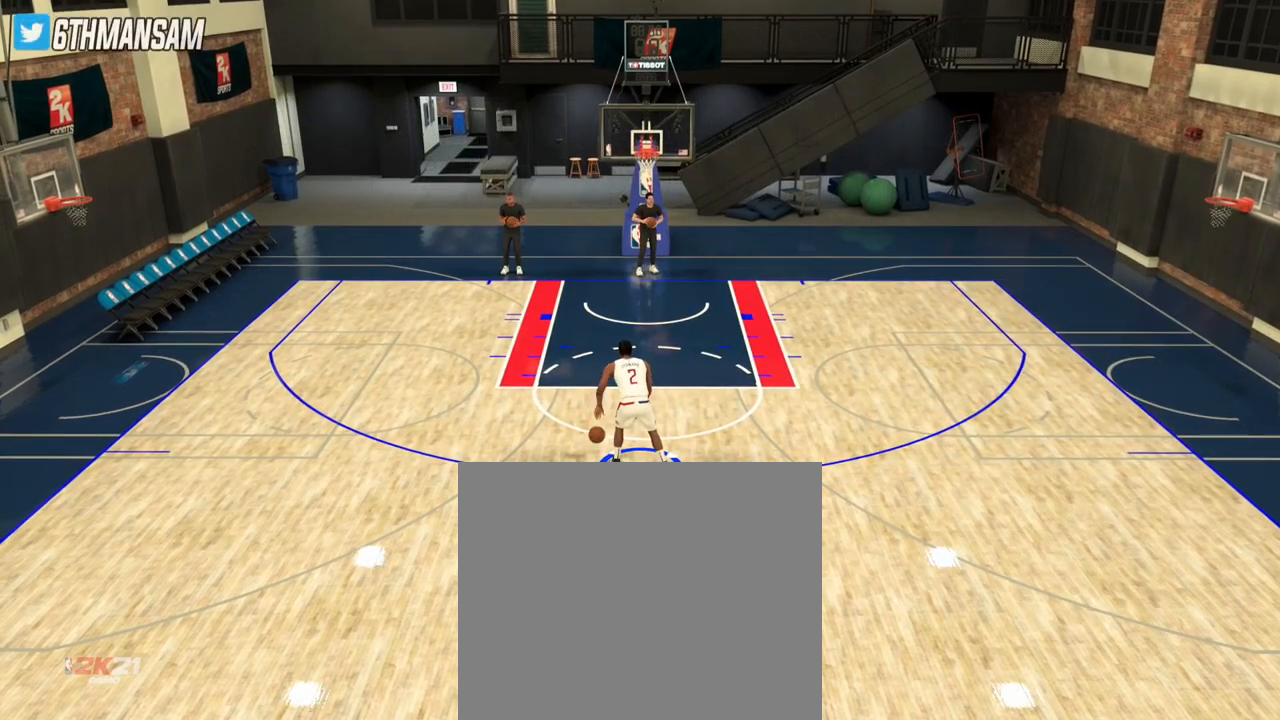
{"buttons": [], "left_stick": "up-right", "right_stick": "center", "events": []}
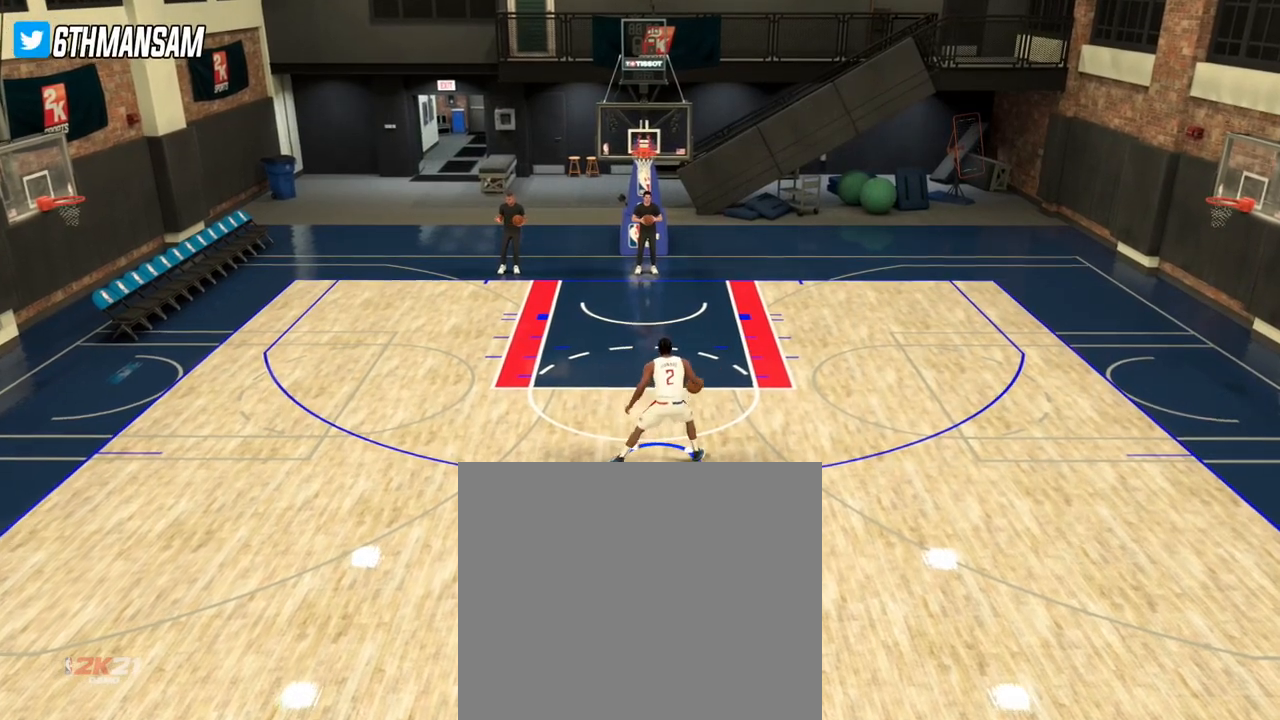
{"buttons": ["L2"], "left_stick": "up-left", "right_stick": "center", "events": [[50, "L2", "down"], [267, "left_stick", "up"], [400, "left_stick", "center"], [484, "left_stick", "up-left"]]}
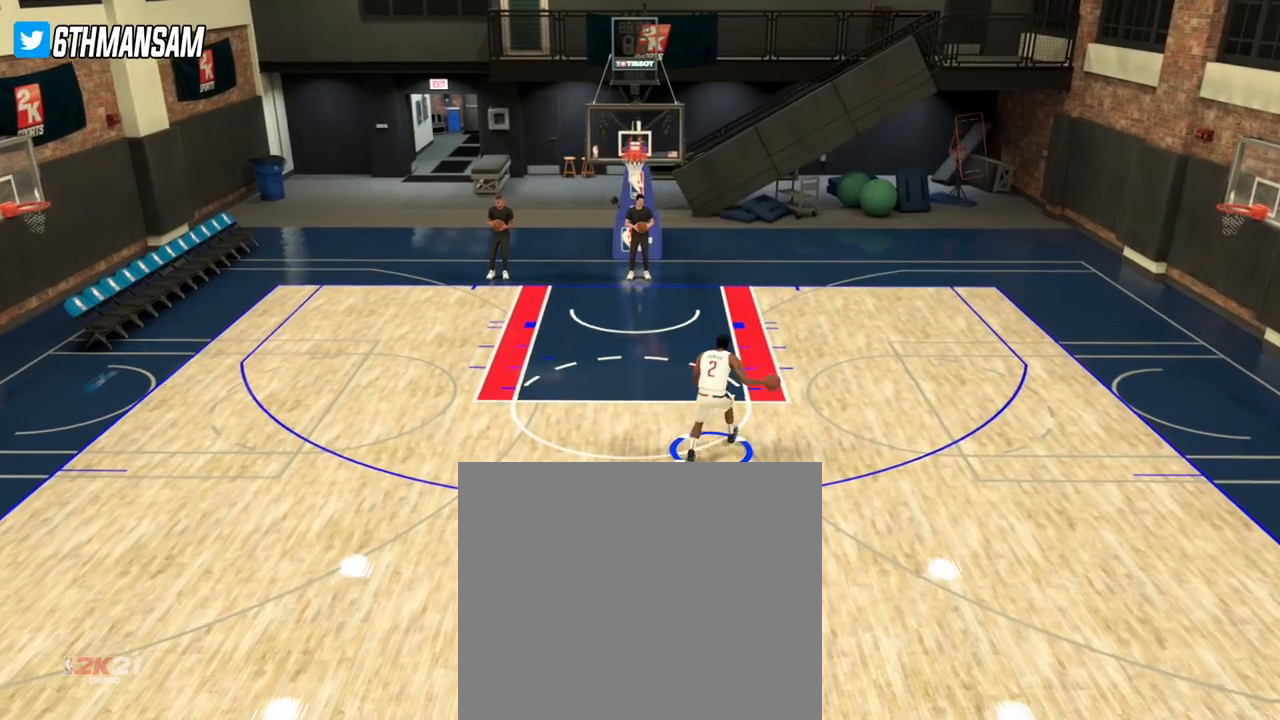
{"buttons": ["L2"], "left_stick": "up-left", "right_stick": "center", "events": []}